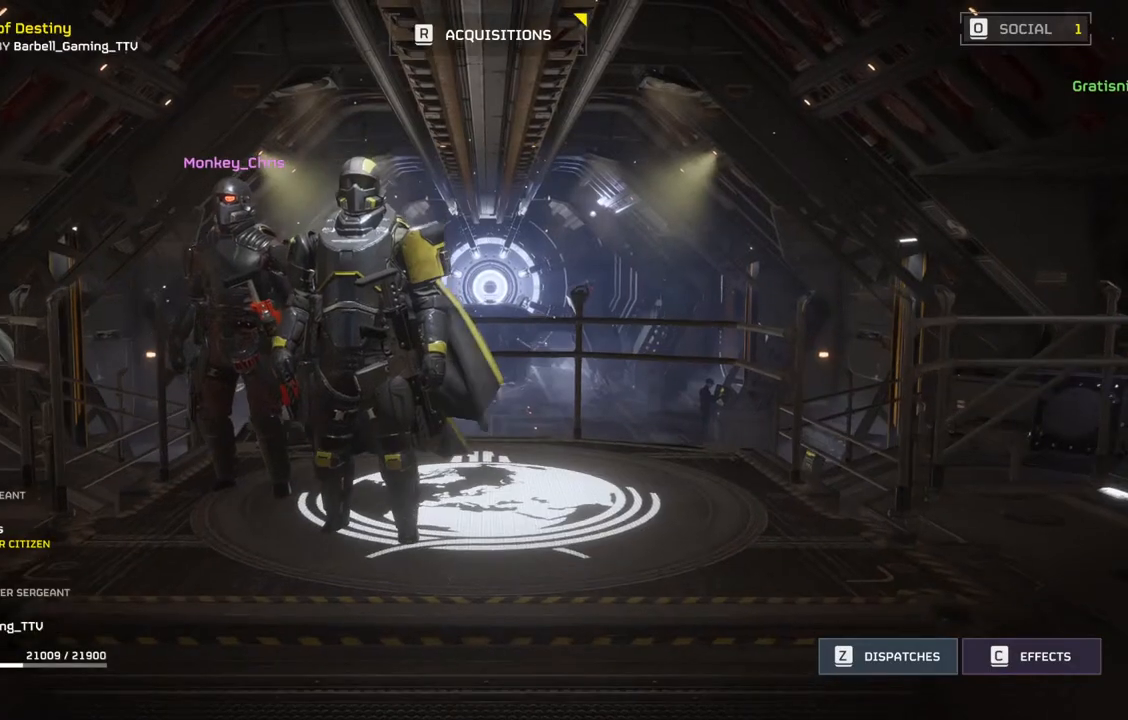
Gameplay with a controller (PlayStation layout); each line is a JSON object with the inputs held at the frame after it. "events" lists button and stick changes between this image and that frame as [ms after this image, input, new state], when the widget could be followed in between. Not read: right_stick.
{"buttons": [], "left_stick": "down-left", "events": [[383, "left_stick", "down-left"]]}
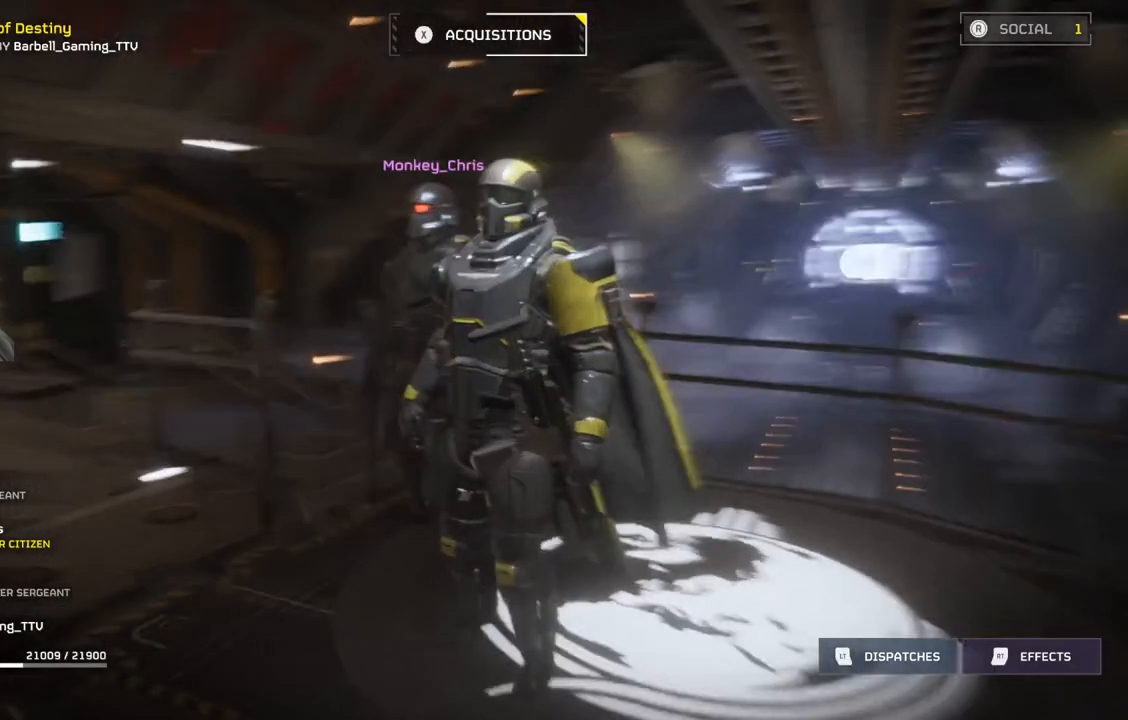
{"buttons": [], "left_stick": "left", "events": [[50, "left_stick", "left"]]}
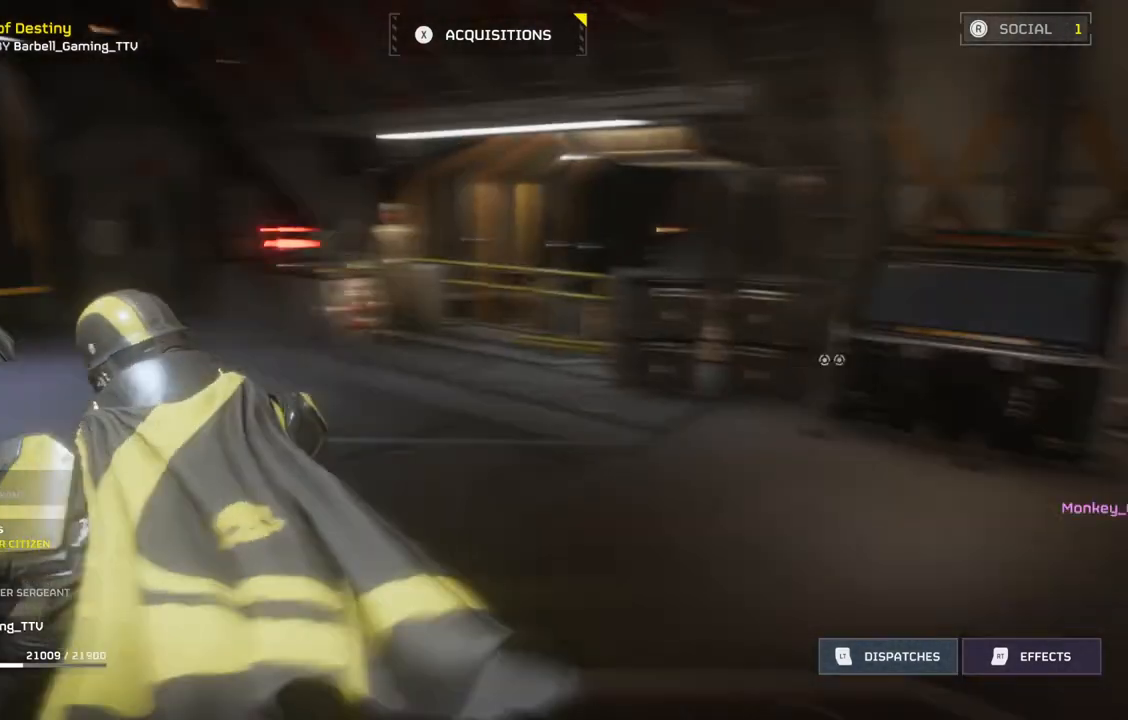
{"buttons": [], "left_stick": "up", "events": [[17, "left_stick", "up-left"], [233, "left_stick", "up"]]}
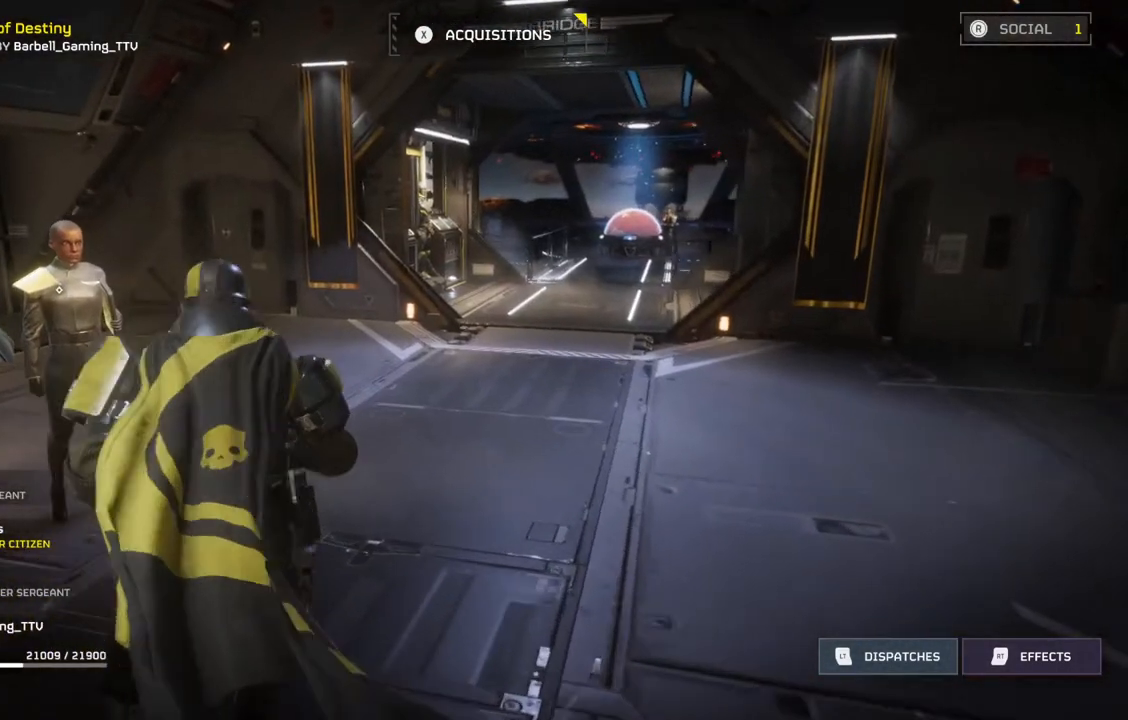
{"buttons": [], "left_stick": "up", "events": [[83, "L3", "down"], [233, "L3", "up"]]}
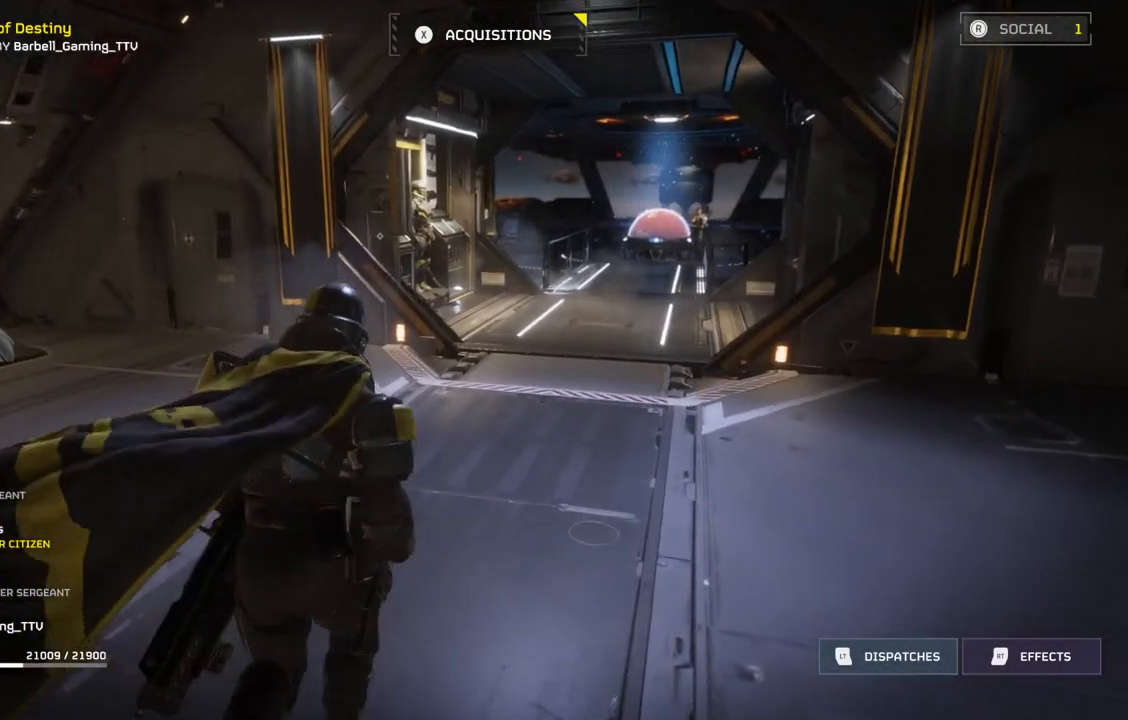
{"buttons": [], "left_stick": "up", "events": []}
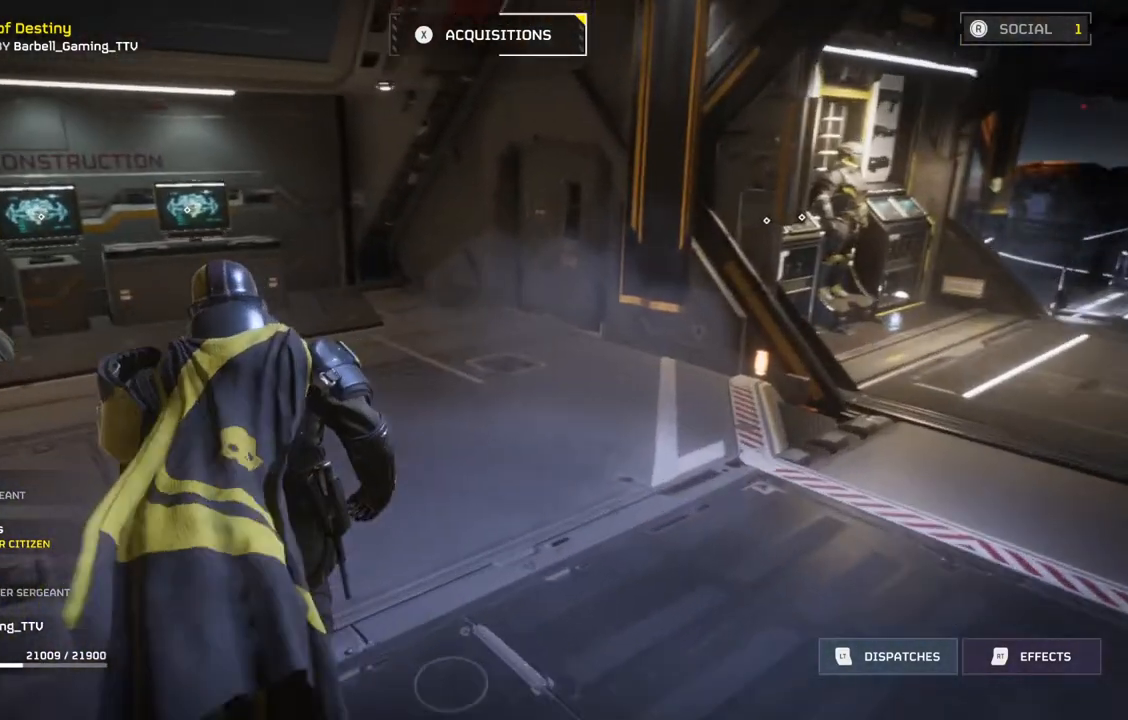
{"buttons": [], "left_stick": "up", "events": []}
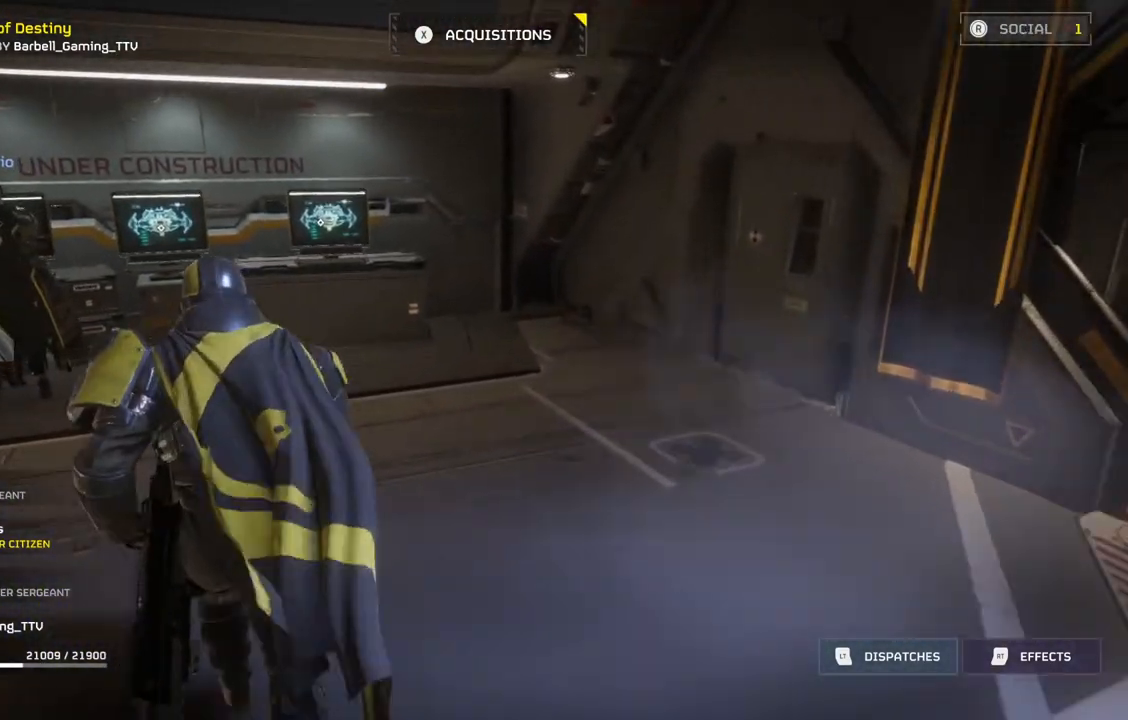
{"buttons": [], "left_stick": "up", "events": []}
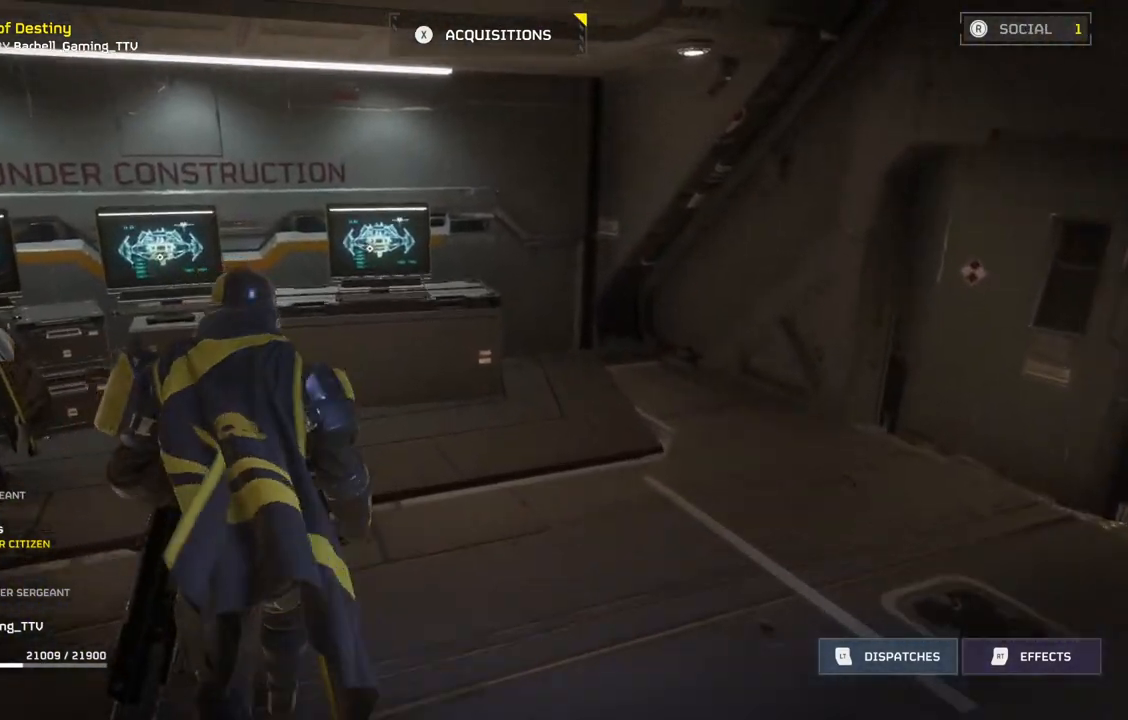
{"buttons": [], "left_stick": "up", "events": []}
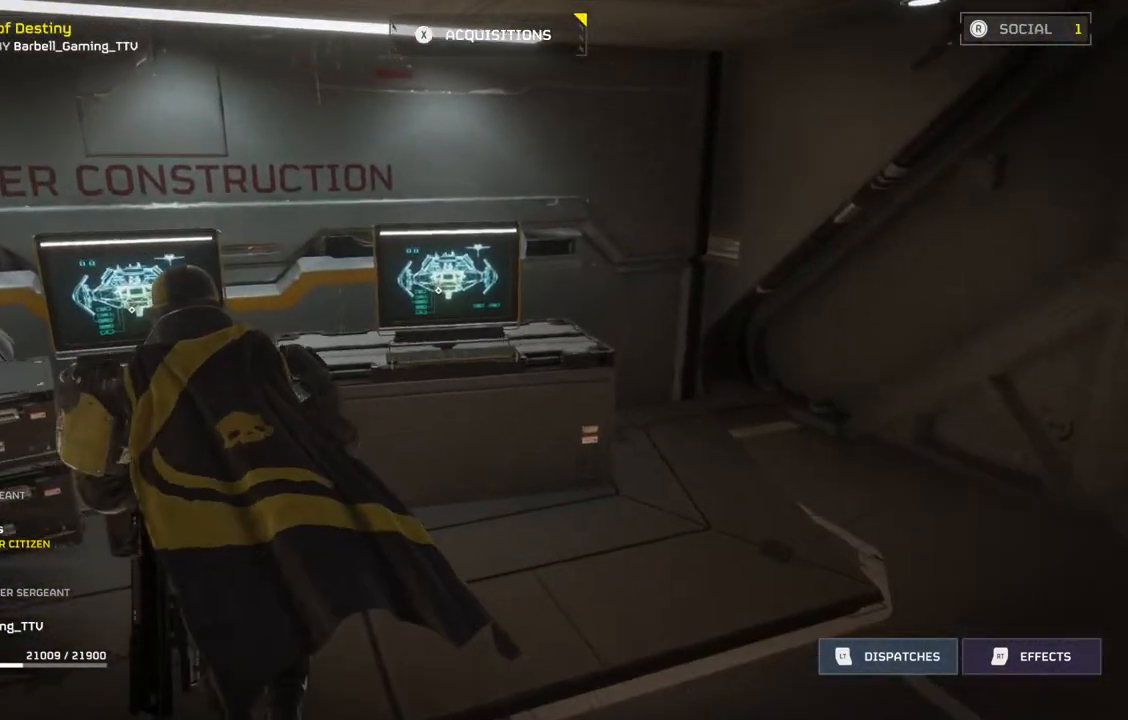
{"buttons": [], "left_stick": "center", "events": [[167, "left_stick", "center"]]}
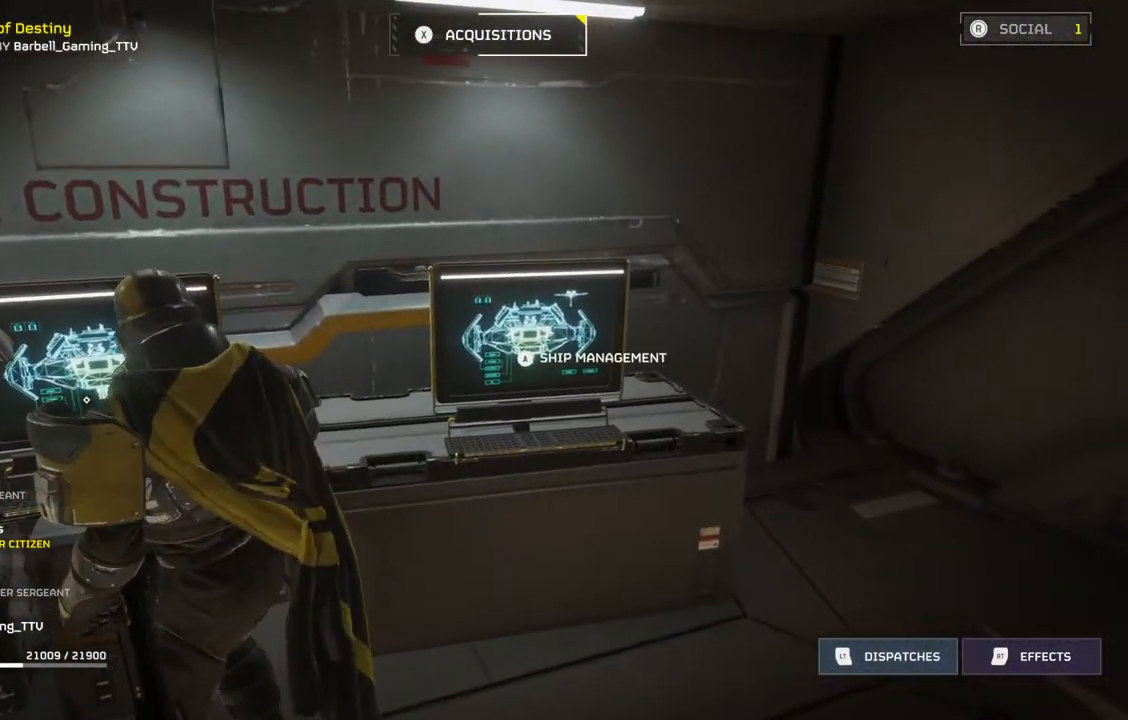
{"buttons": [], "left_stick": "center", "events": []}
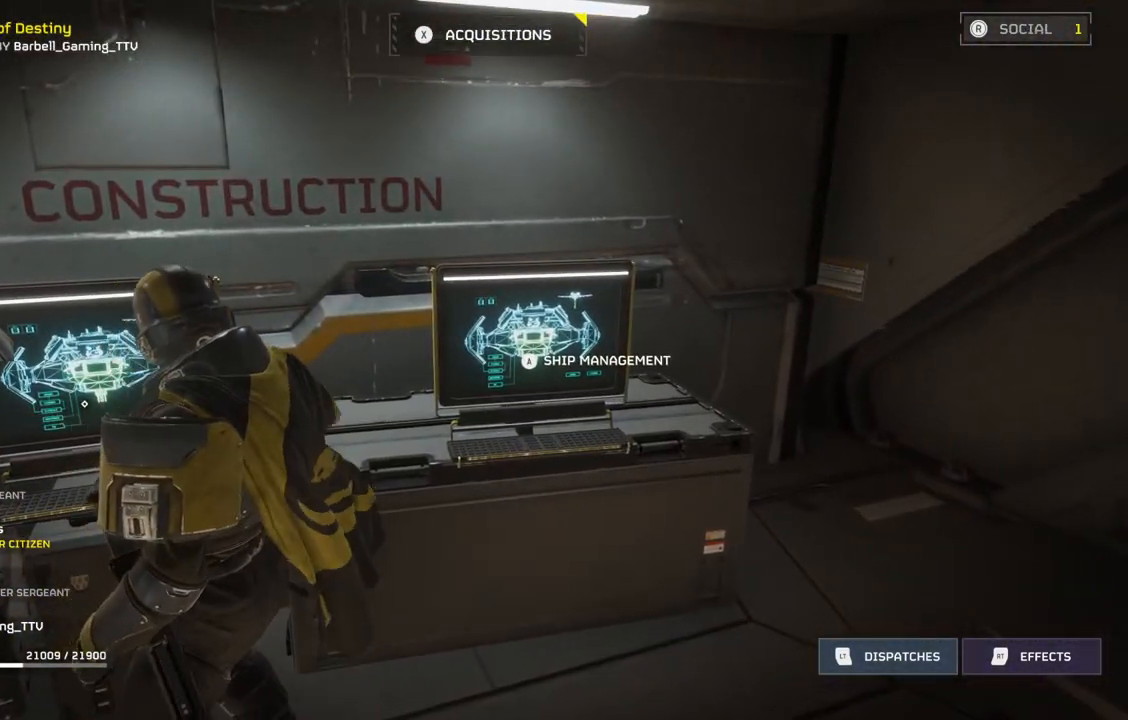
{"buttons": [], "left_stick": "center", "events": []}
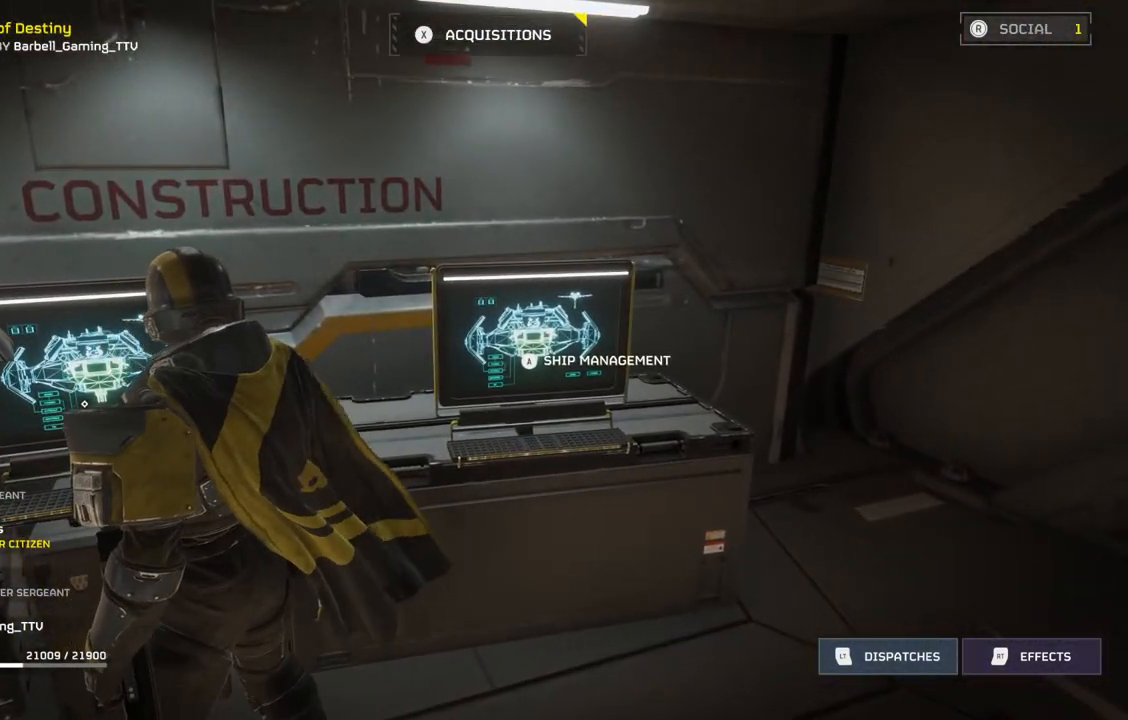
{"buttons": [], "left_stick": "up", "events": [[317, "left_stick", "up-right"], [467, "left_stick", "up"]]}
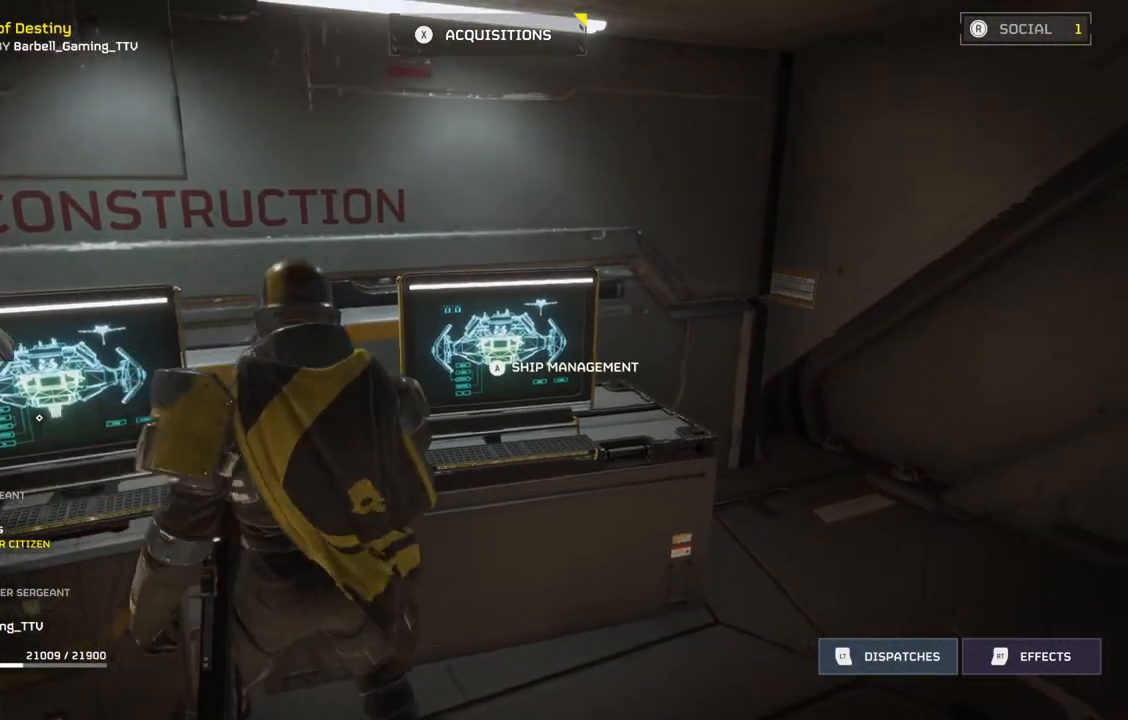
{"buttons": [], "left_stick": "center"}
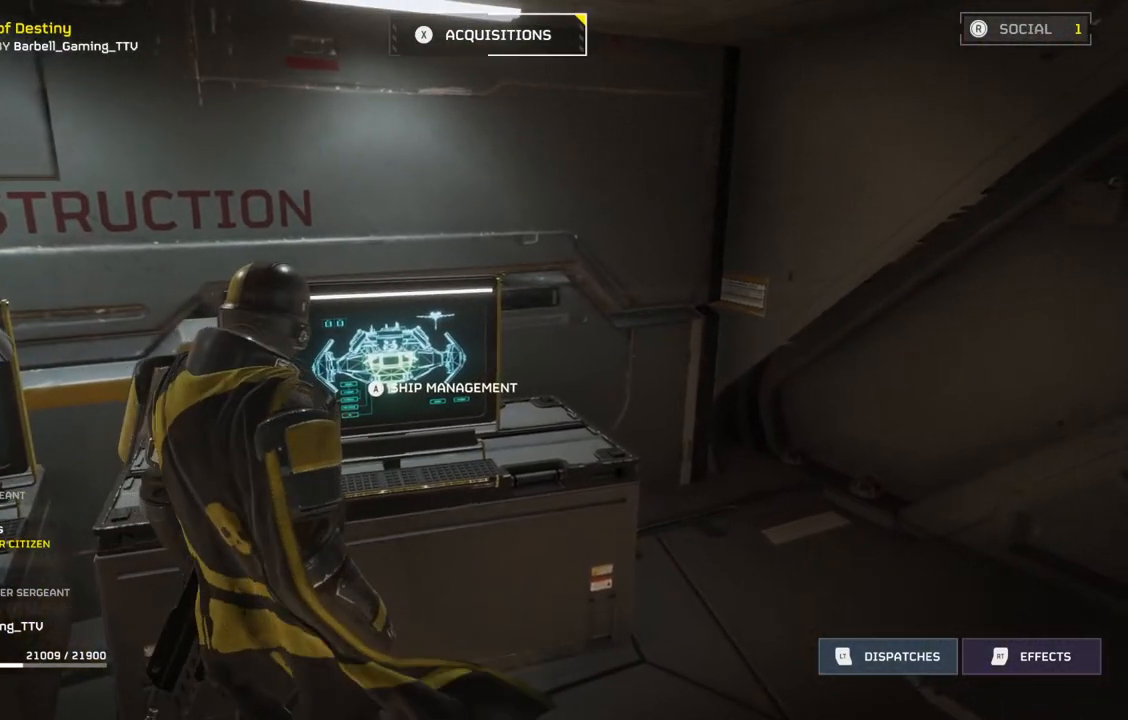
{"buttons": [], "left_stick": "center", "events": []}
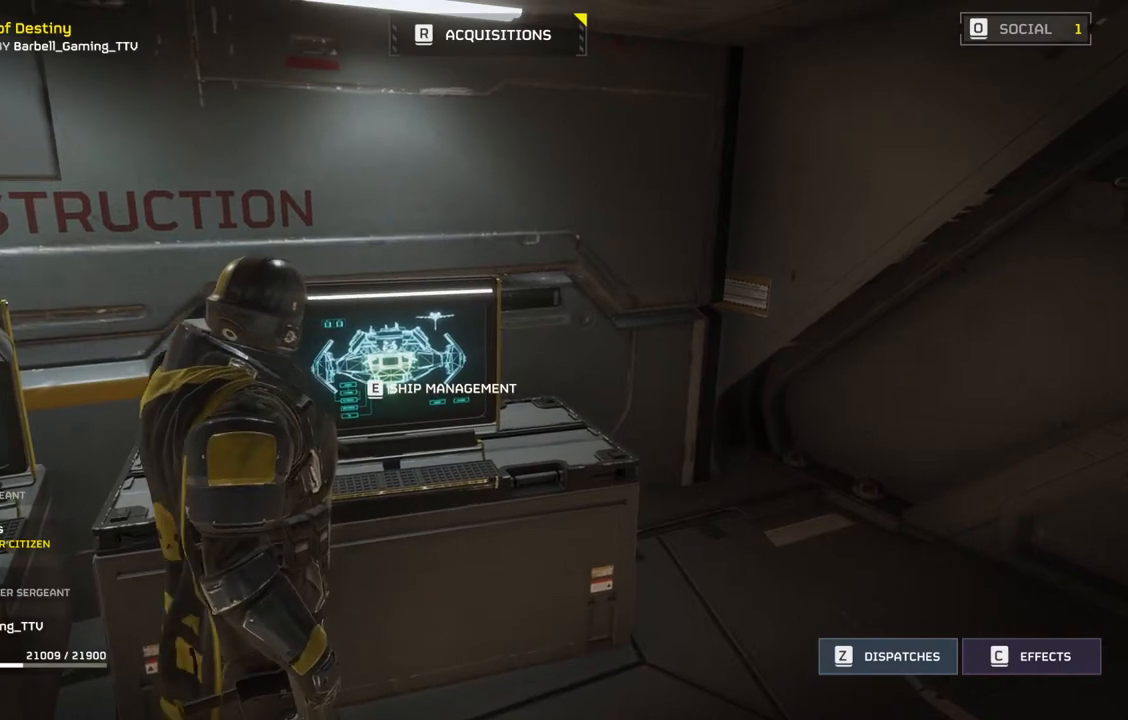
{"buttons": [], "left_stick": "center", "events": [[233, "DPAD_DOWN", "down"], [367, "DPAD_DOWN", "up"]]}
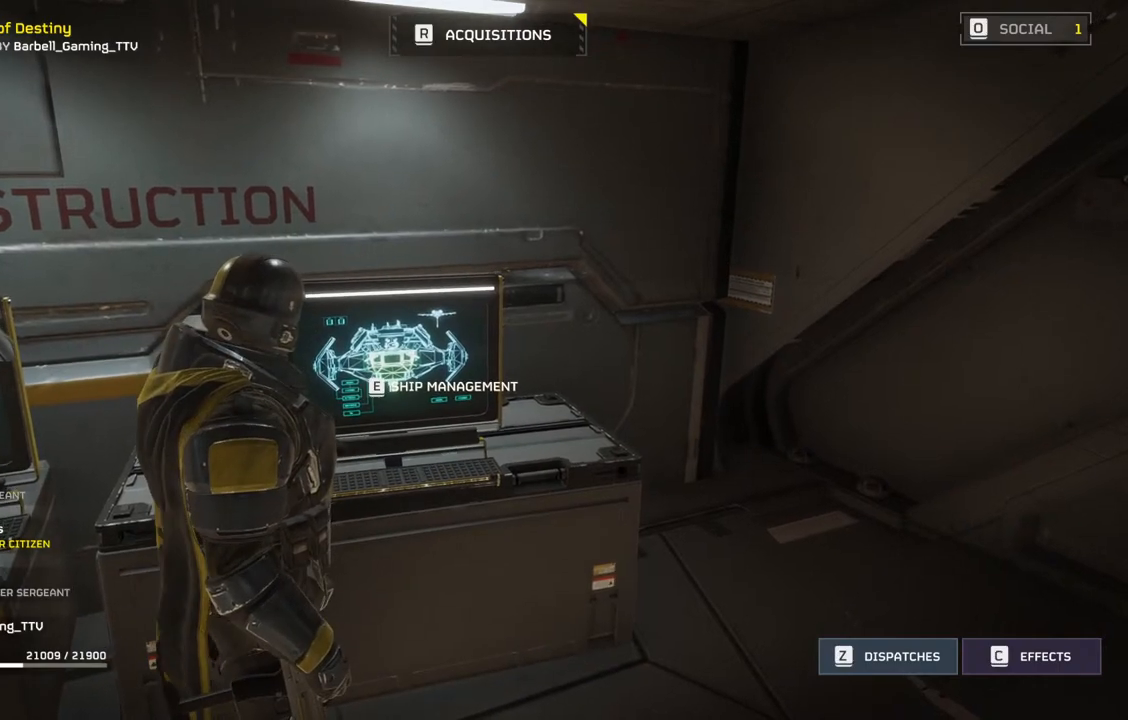
{"buttons": [], "left_stick": "center", "events": [[250, "DPAD_DOWN", "down"], [350, "DPAD_DOWN", "up"]]}
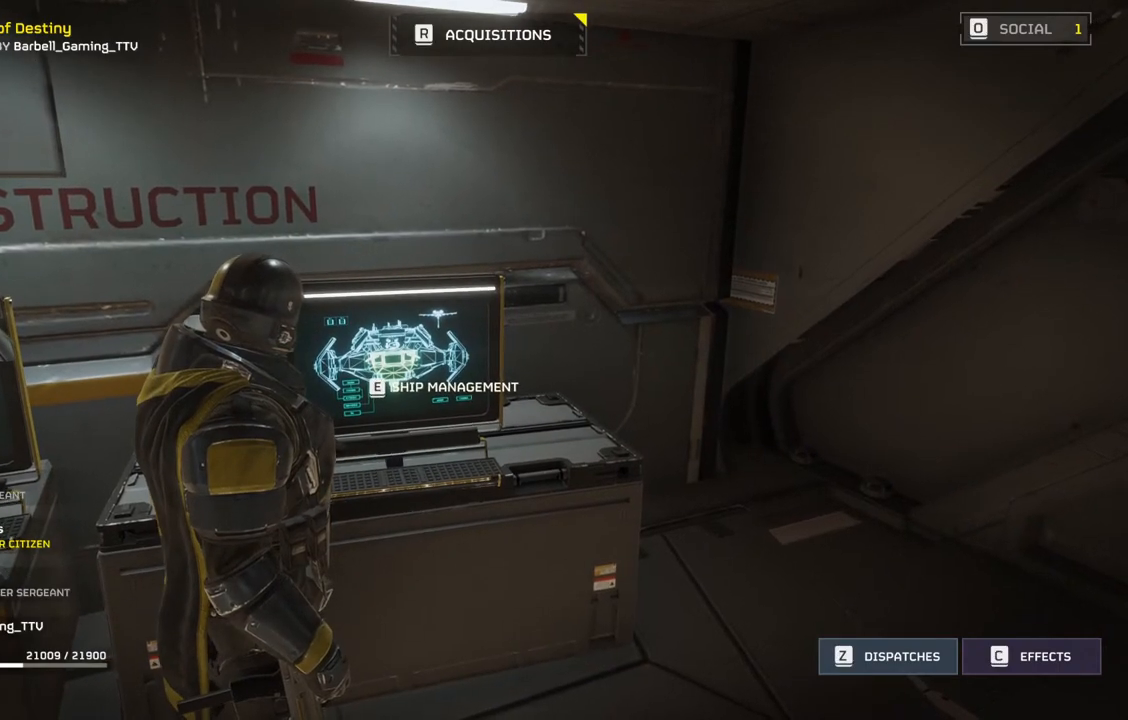
{"buttons": [], "left_stick": "center", "events": []}
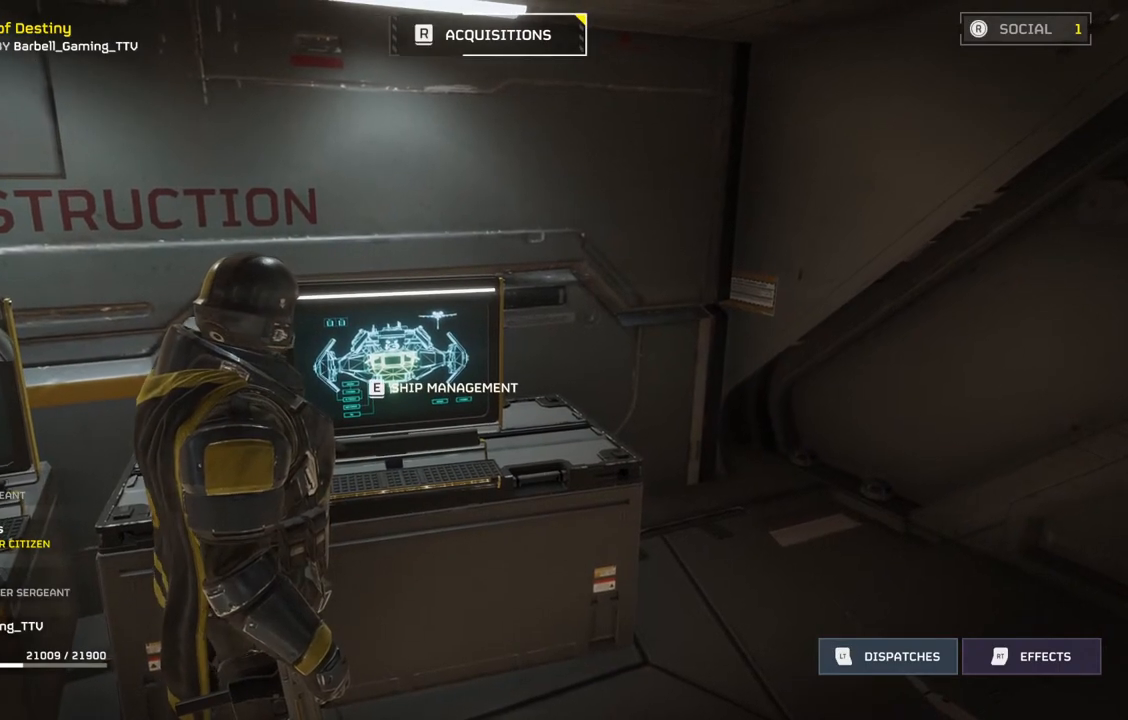
{"buttons": [], "left_stick": "center", "events": []}
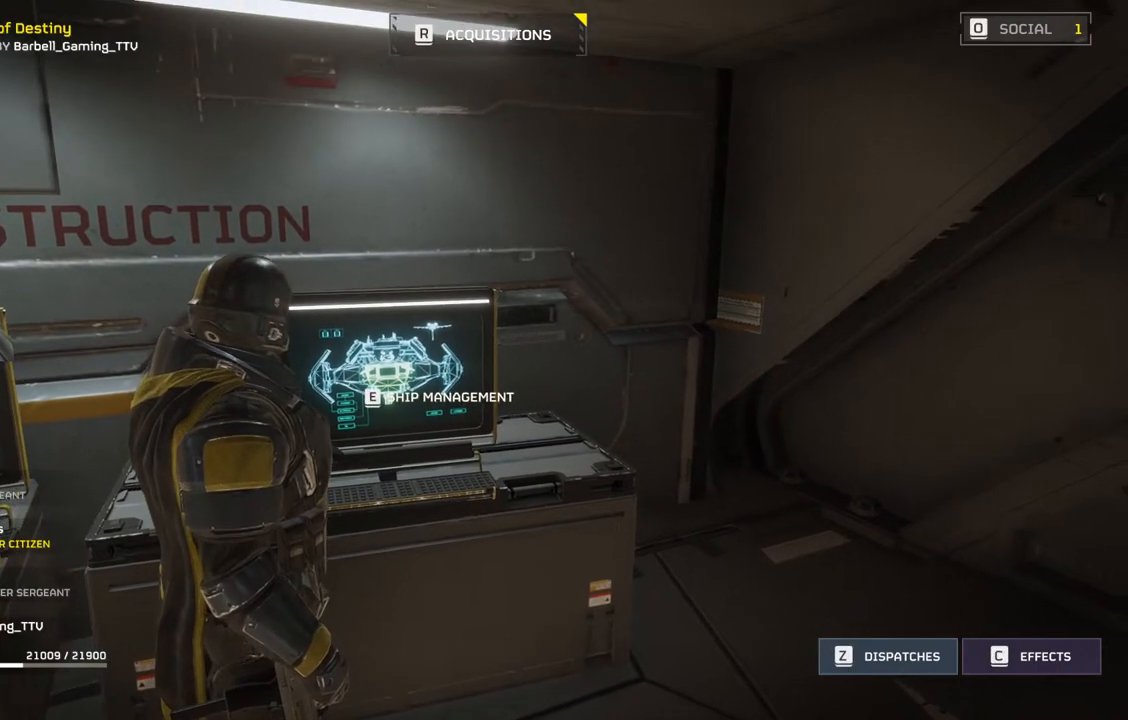
{"buttons": [], "left_stick": "center", "events": []}
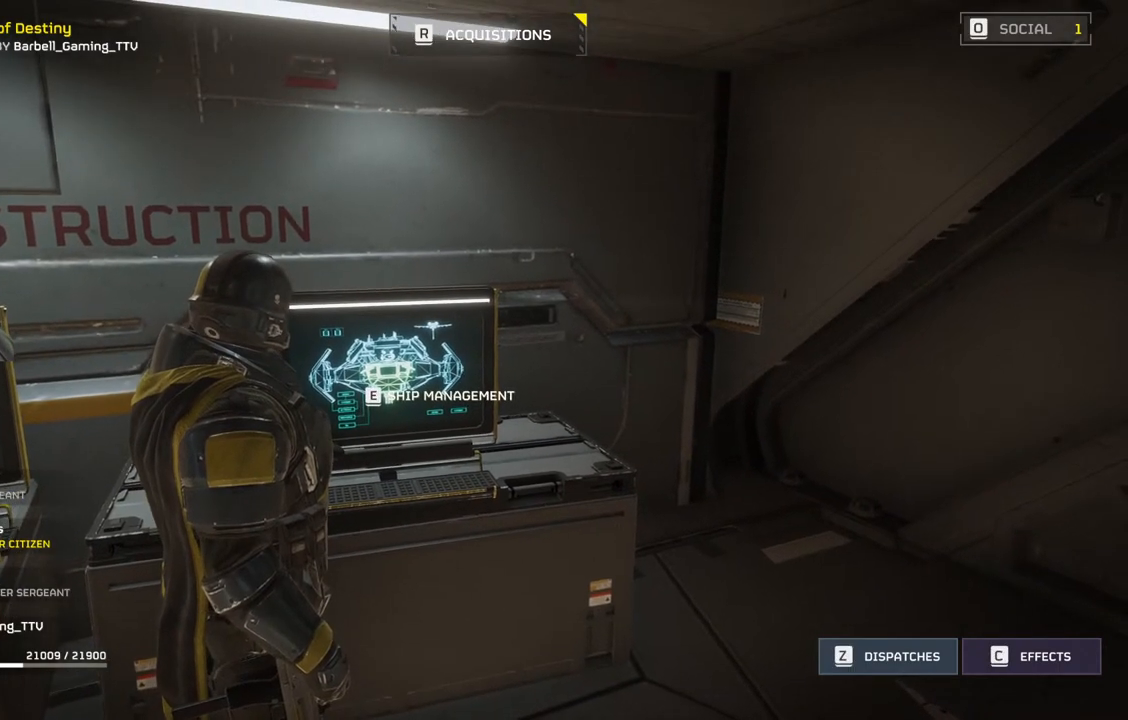
{"buttons": [], "left_stick": "center", "events": []}
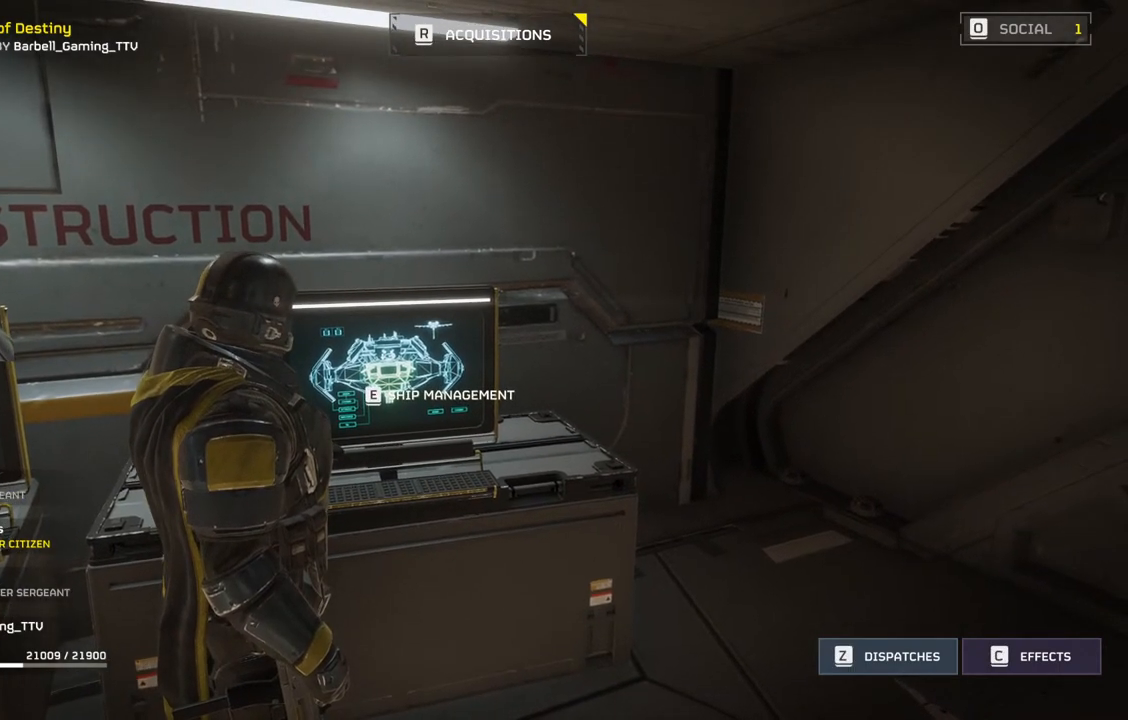
{"buttons": [], "left_stick": "center", "events": [[167, "SELECT", "down"], [333, "SELECT", "up"]]}
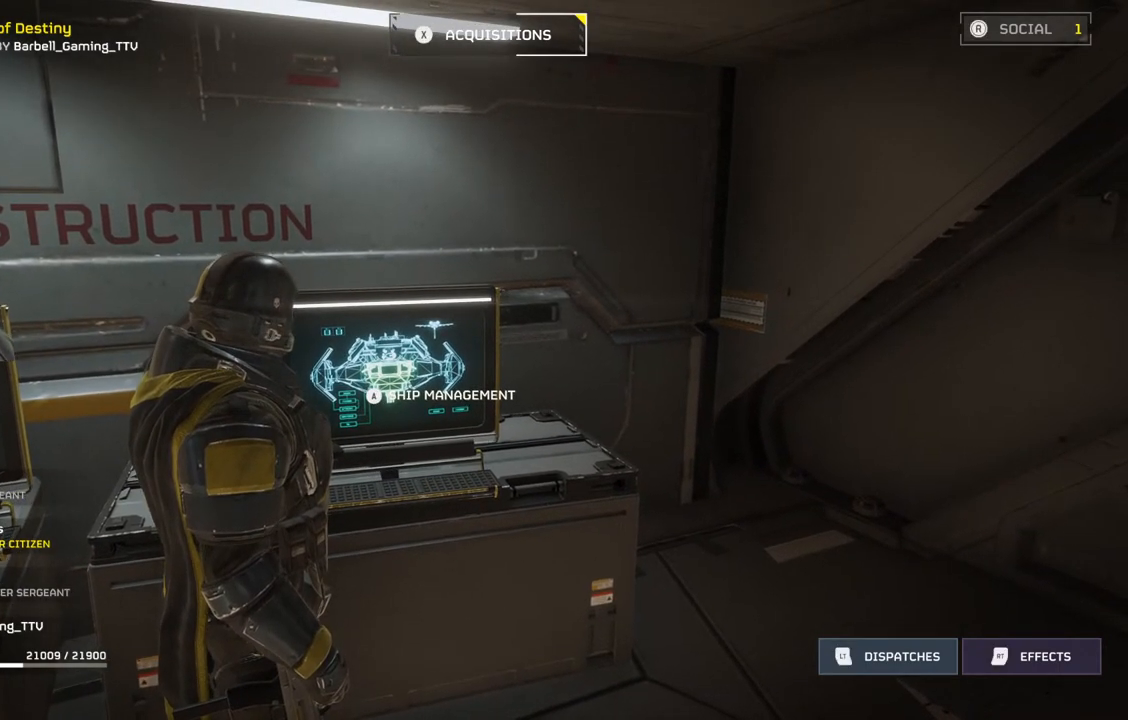
{"buttons": [], "left_stick": "center", "events": [[150, "SELECT", "down"], [283, "SELECT", "up"]]}